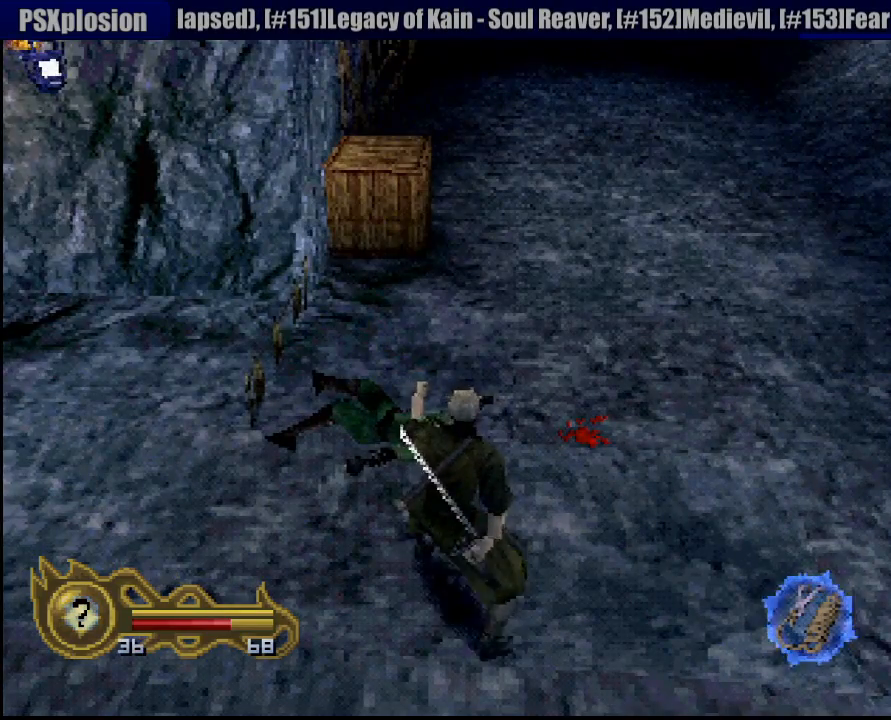
Gameplay with a controller (PlayStation layout); each line is a JSON object with the inputs held at the frame after it (dt_ms = milliseconds from this image to that frame). "button_events" lists button changes between this image and that frame as [ms after this image, input, new state], when the widget could be followed in between (sticks are given only as held states). Not read: L3 R3 SELECT START.
{"dt_ms": 500, "buttons": [], "left_stick": "up", "right_stick": "center", "button_events": []}
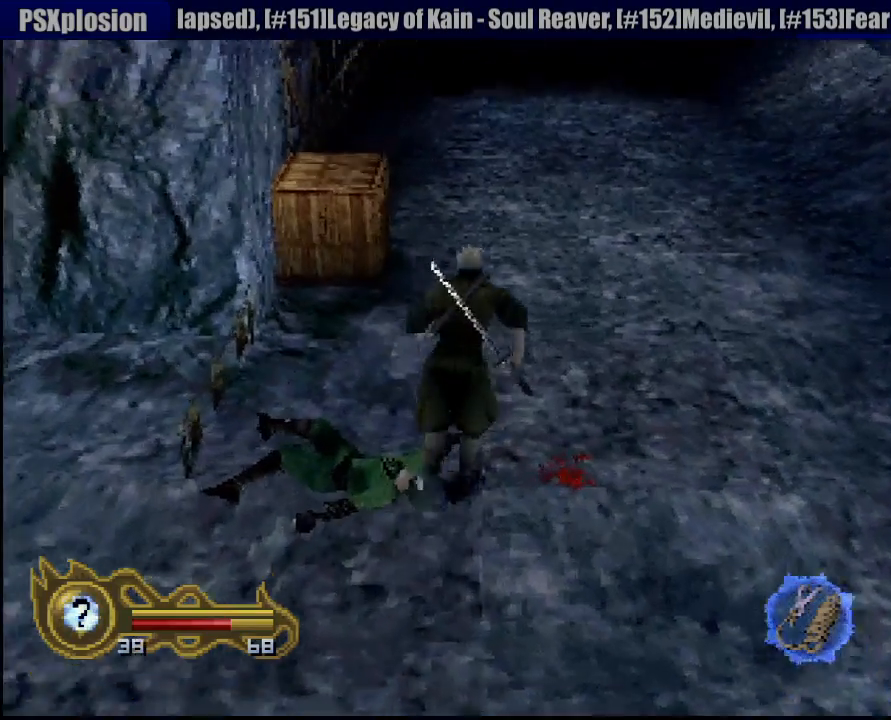
{"dt_ms": 500, "buttons": [], "left_stick": "center", "right_stick": "center", "button_events": []}
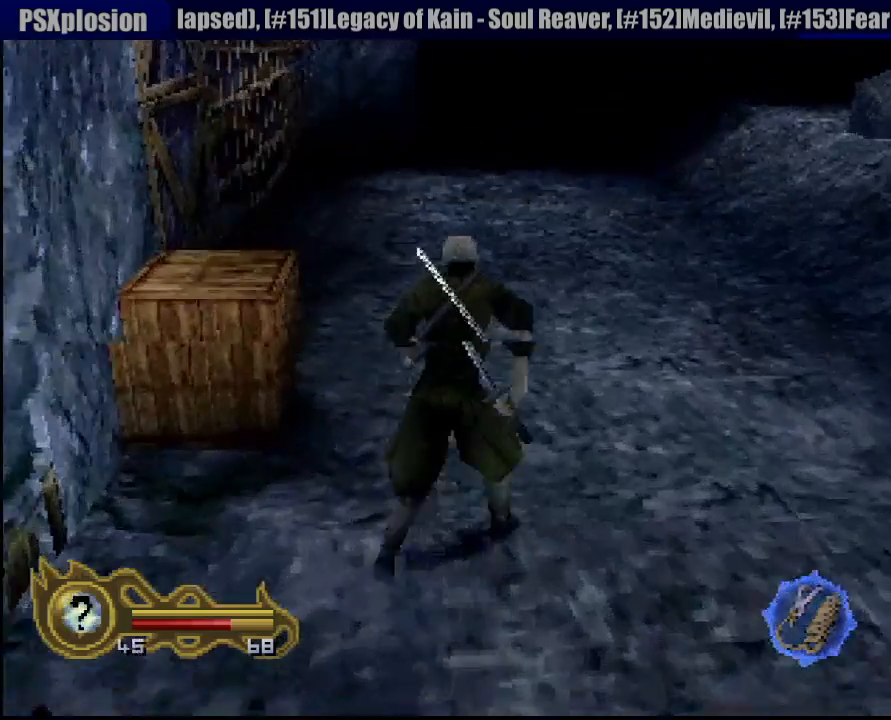
{"dt_ms": 500, "buttons": [], "left_stick": "left", "right_stick": "center", "button_events": []}
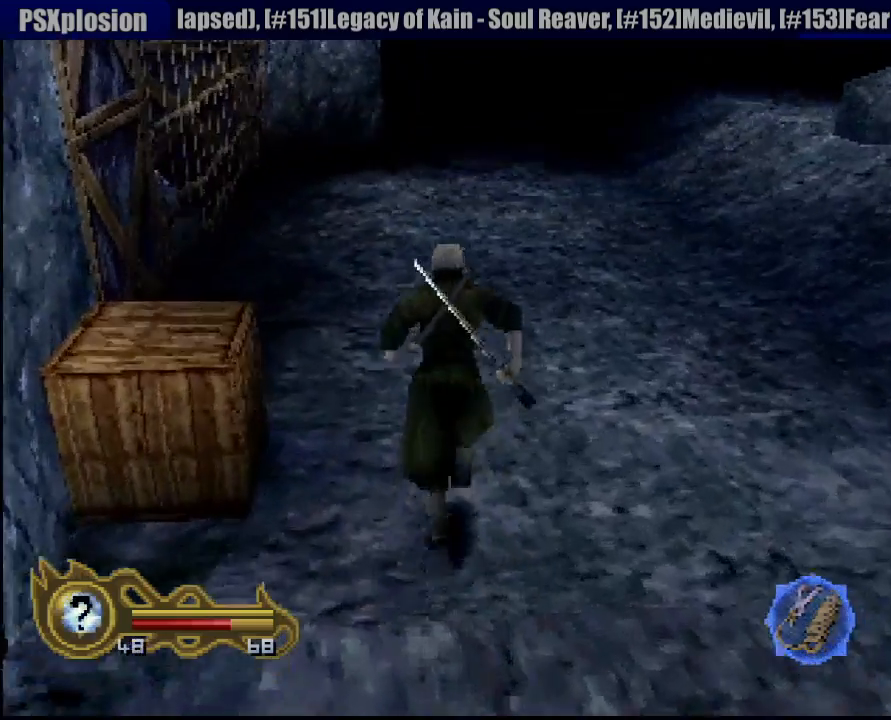
{"dt_ms": 500, "buttons": [], "left_stick": "left", "right_stick": "center", "button_events": []}
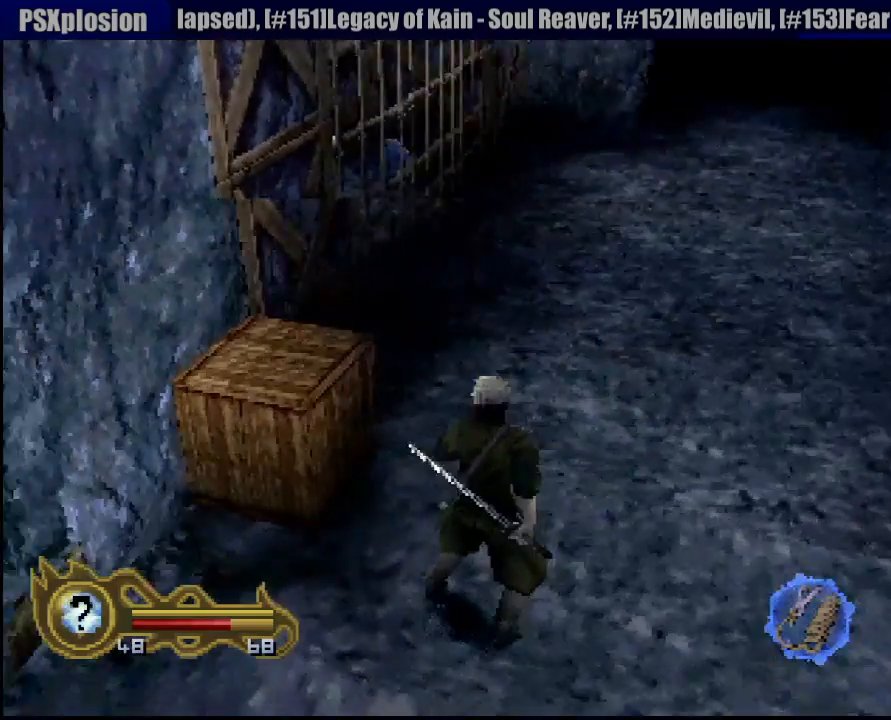
{"dt_ms": 1000, "buttons": [], "left_stick": "up", "right_stick": "center", "button_events": []}
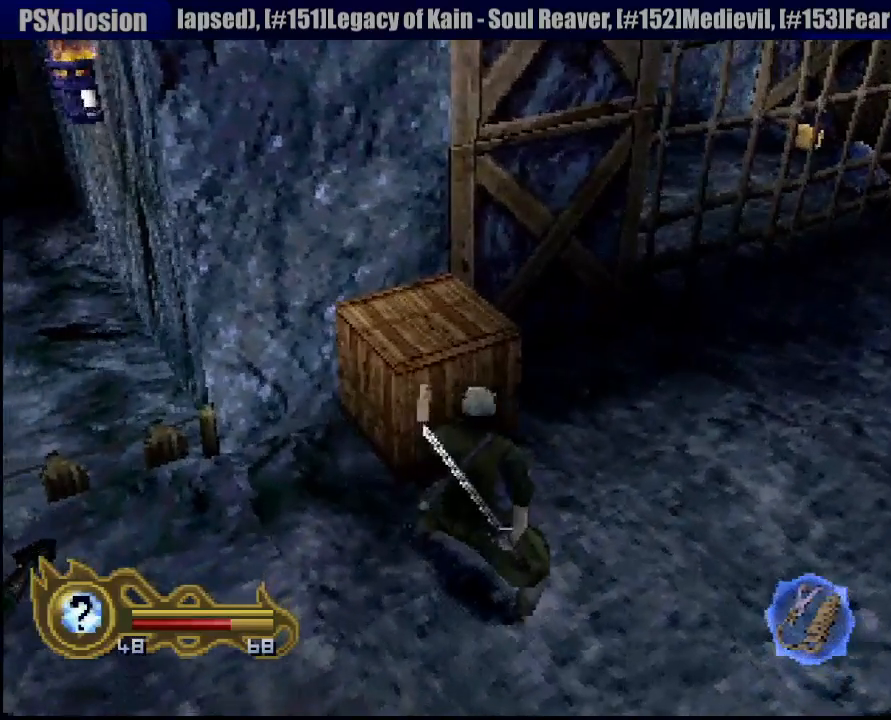
{"dt_ms": 500, "buttons": [], "left_stick": "left", "right_stick": "center", "button_events": []}
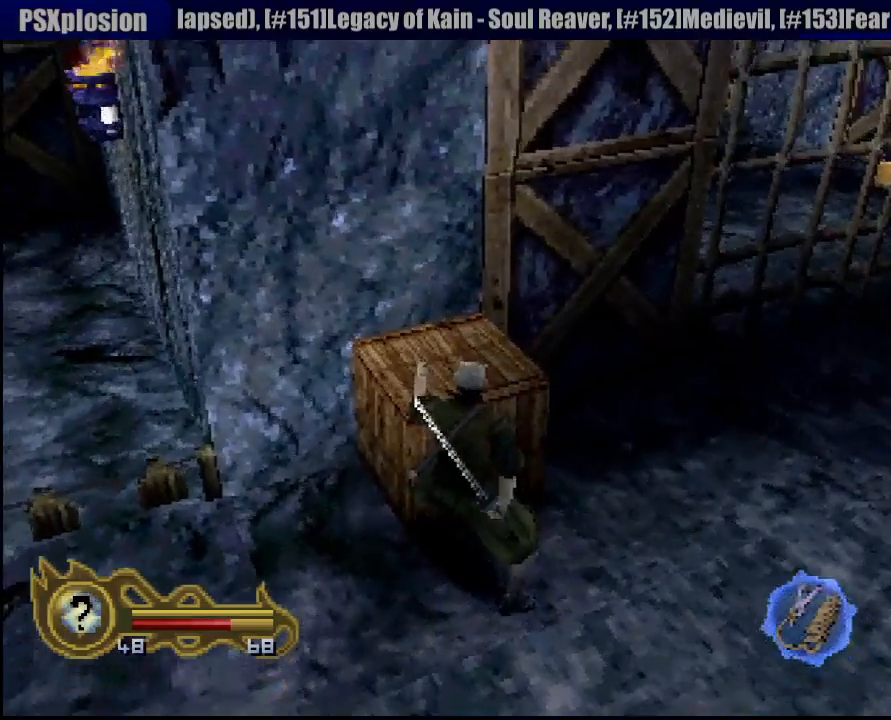
{"dt_ms": 500, "buttons": ["CROSS"], "left_stick": "center", "right_stick": "center", "button_events": [[367, "CROSS", "down"]]}
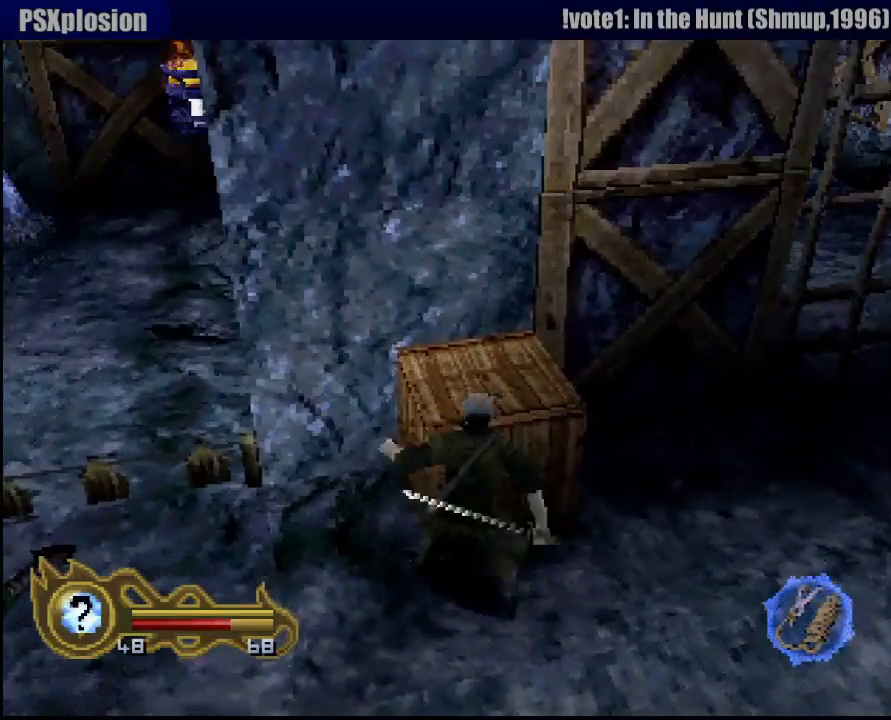
{"dt_ms": 500, "buttons": [], "left_stick": "up", "right_stick": "center", "button_events": [[217, "CROSS", "up"]]}
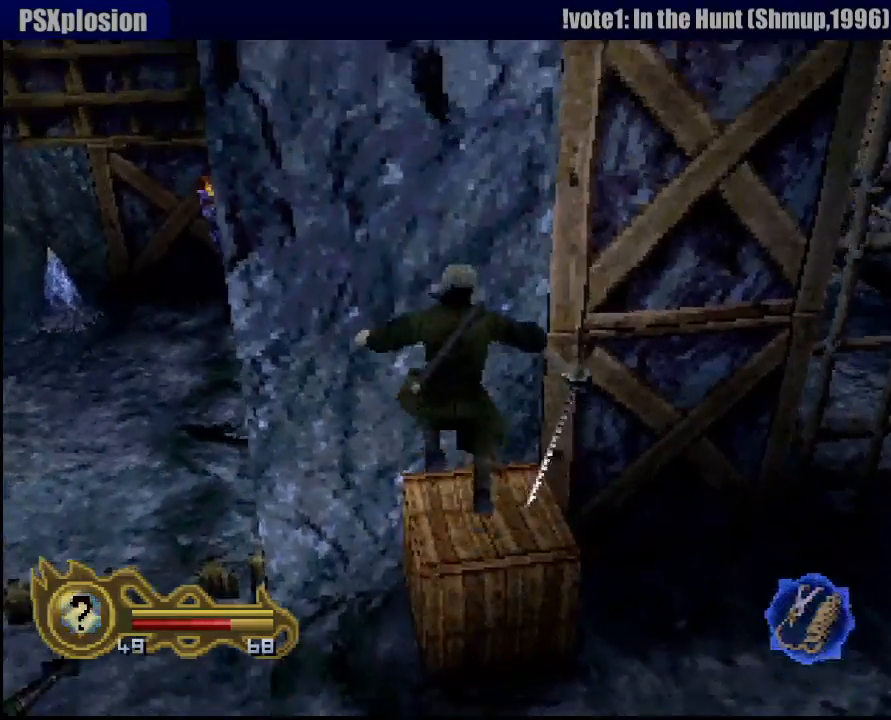
{"dt_ms": 500, "buttons": [], "left_stick": "left", "right_stick": "center", "button_events": []}
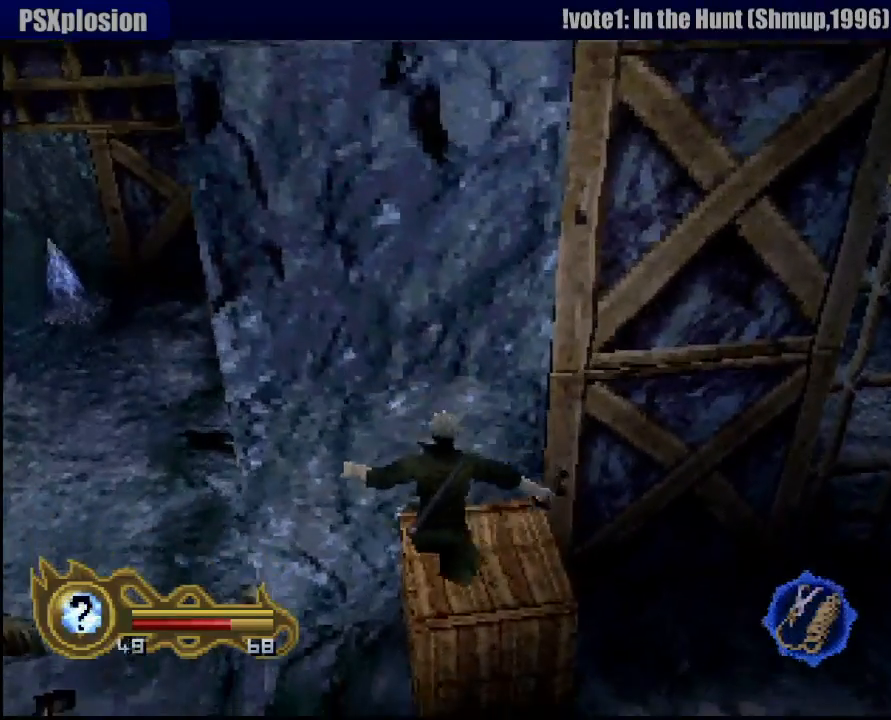
{"dt_ms": 500, "buttons": [], "left_stick": "left", "right_stick": "center", "button_events": []}
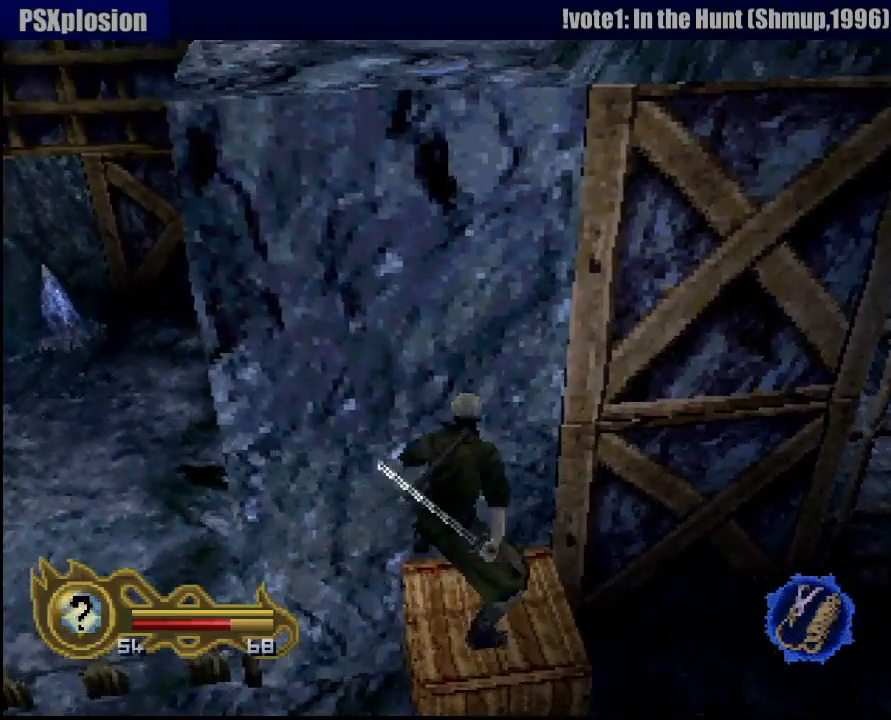
{"dt_ms": 500, "buttons": [], "left_stick": "center", "right_stick": "center", "button_events": []}
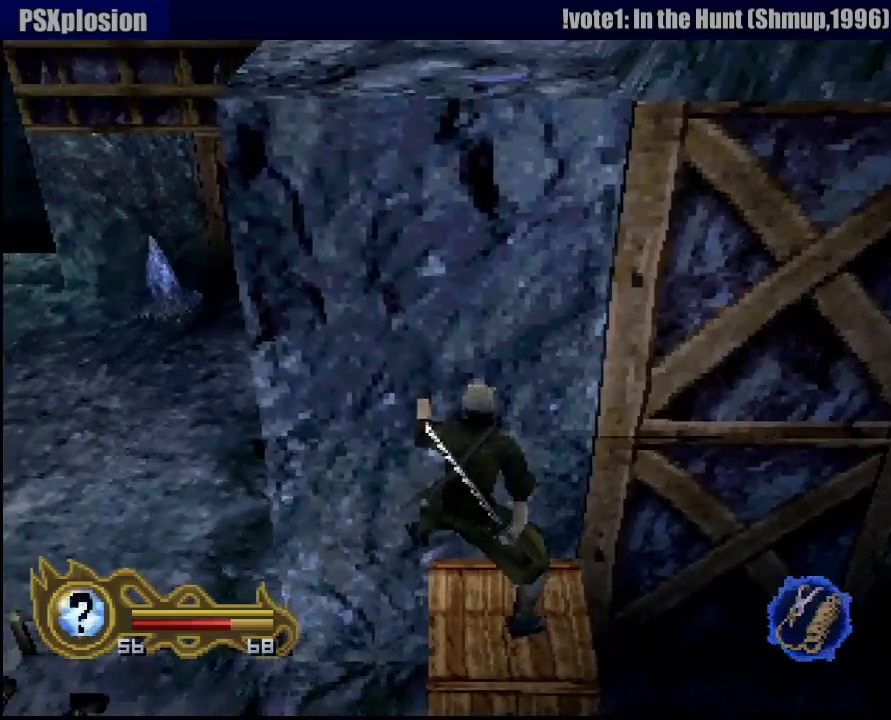
{"dt_ms": 500, "buttons": ["CROSS"], "left_stick": "up", "right_stick": "center", "button_events": [[183, "CROSS", "down"]]}
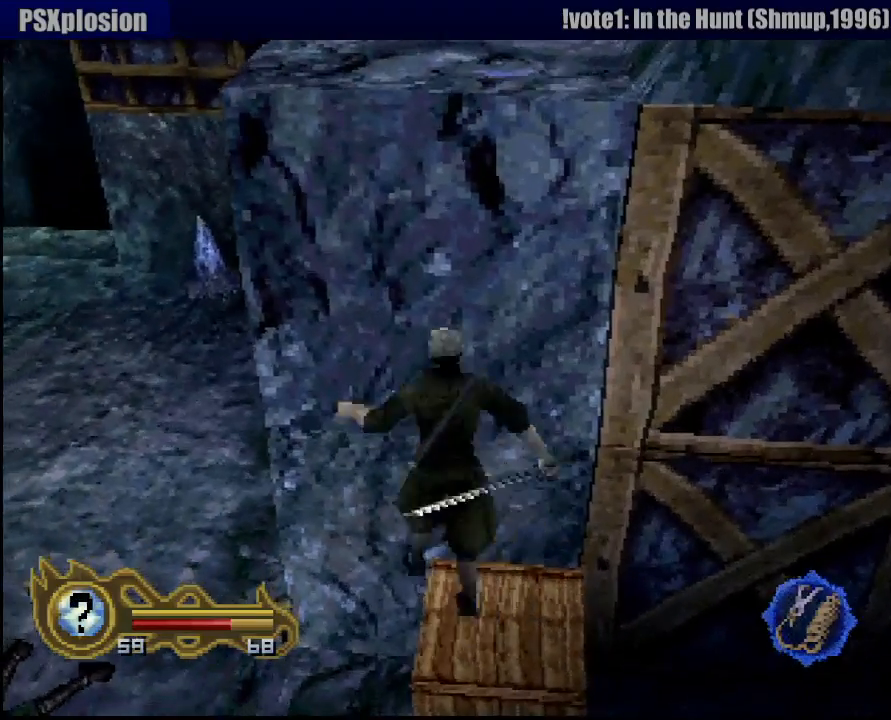
{"dt_ms": 500, "buttons": ["CROSS"], "left_stick": "center", "right_stick": "center", "button_events": [[383, "CROSS", "up"], [467, "CROSS", "down"]]}
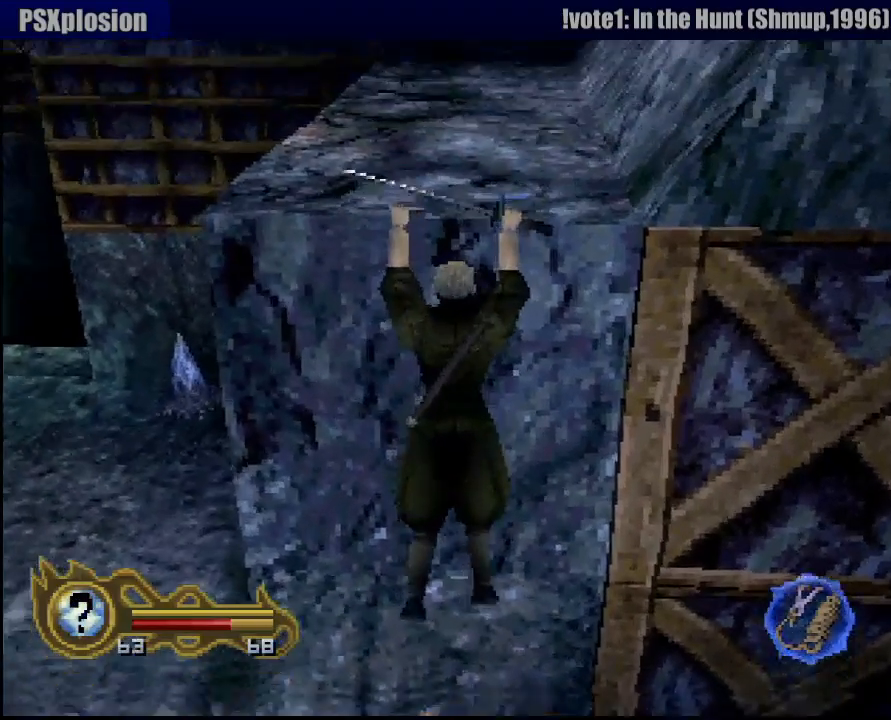
{"dt_ms": 500, "buttons": [], "left_stick": "up", "right_stick": "center", "button_events": [[117, "CROSS", "up"]]}
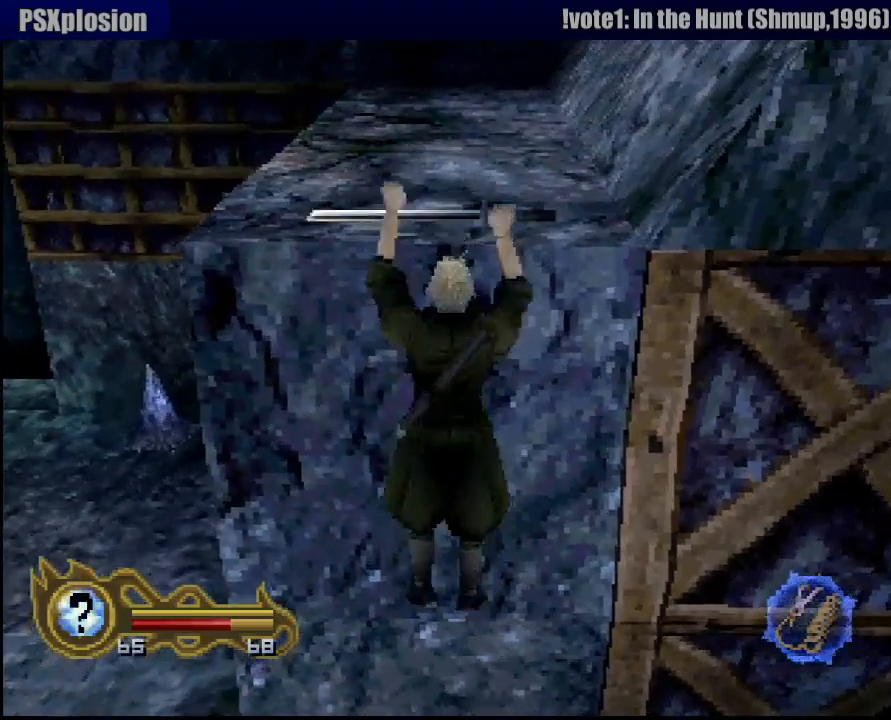
{"dt_ms": 500, "buttons": [], "left_stick": "center", "right_stick": "center", "button_events": []}
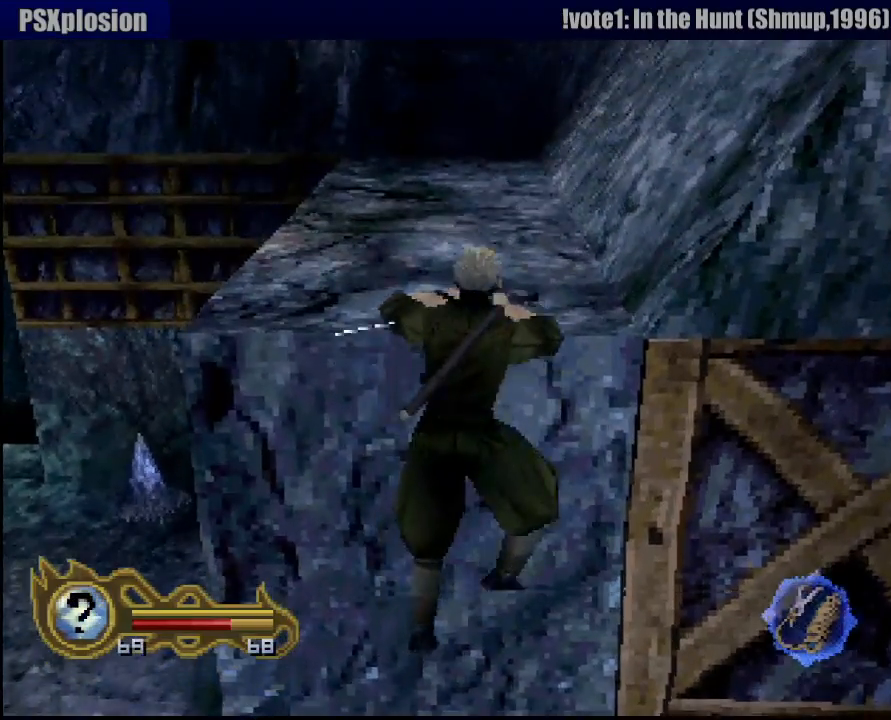
{"dt_ms": 500, "buttons": [], "left_stick": "center", "right_stick": "center", "button_events": []}
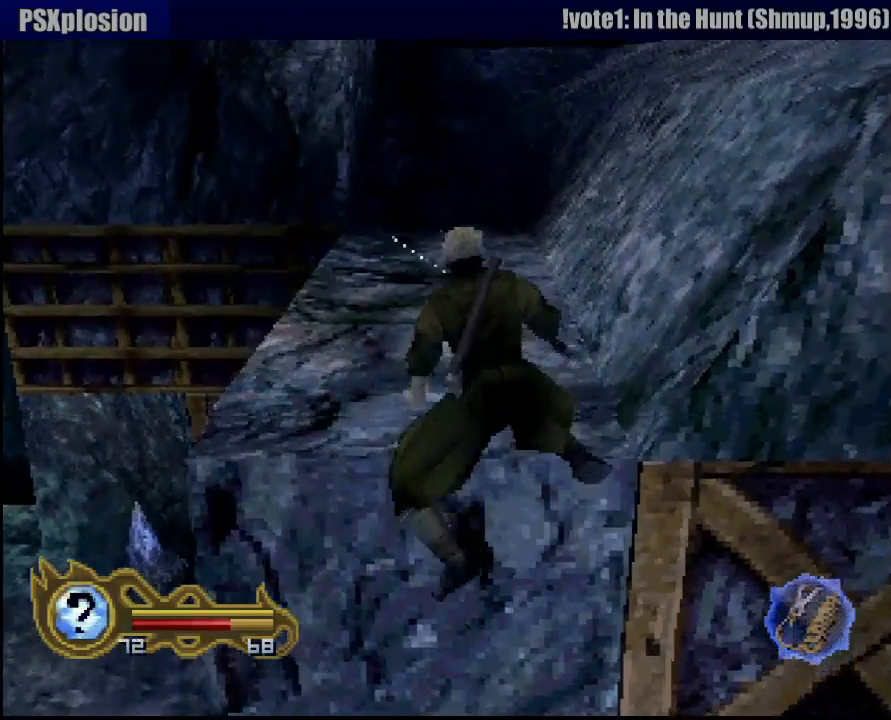
{"dt_ms": 500, "buttons": [], "left_stick": "up", "right_stick": "center", "button_events": []}
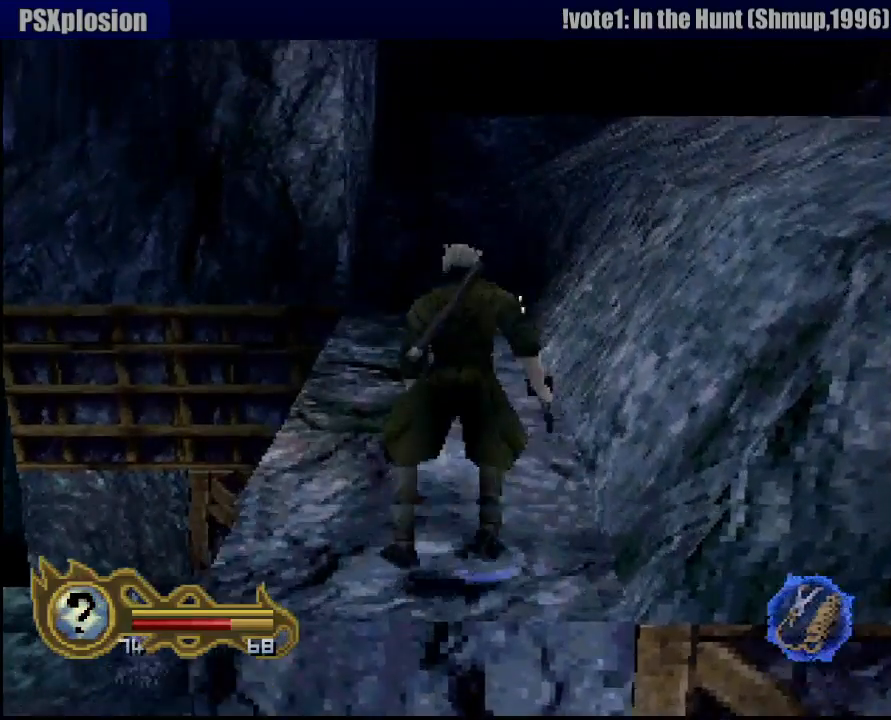
{"dt_ms": 1000, "buttons": [], "left_stick": "up-right", "right_stick": "center", "button_events": []}
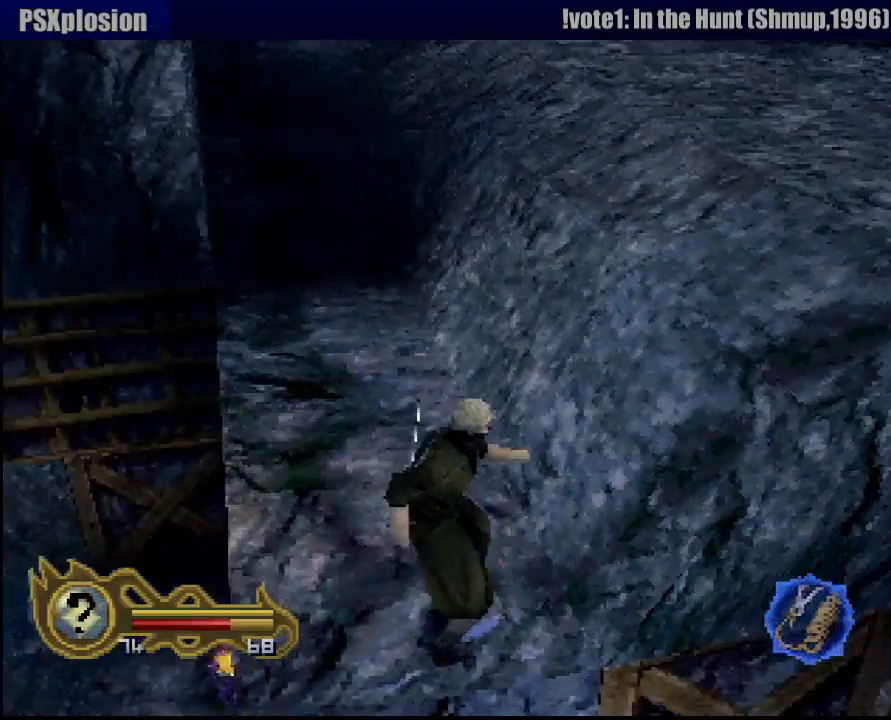
{"dt_ms": 500, "buttons": [], "left_stick": "up-right", "right_stick": "center", "button_events": []}
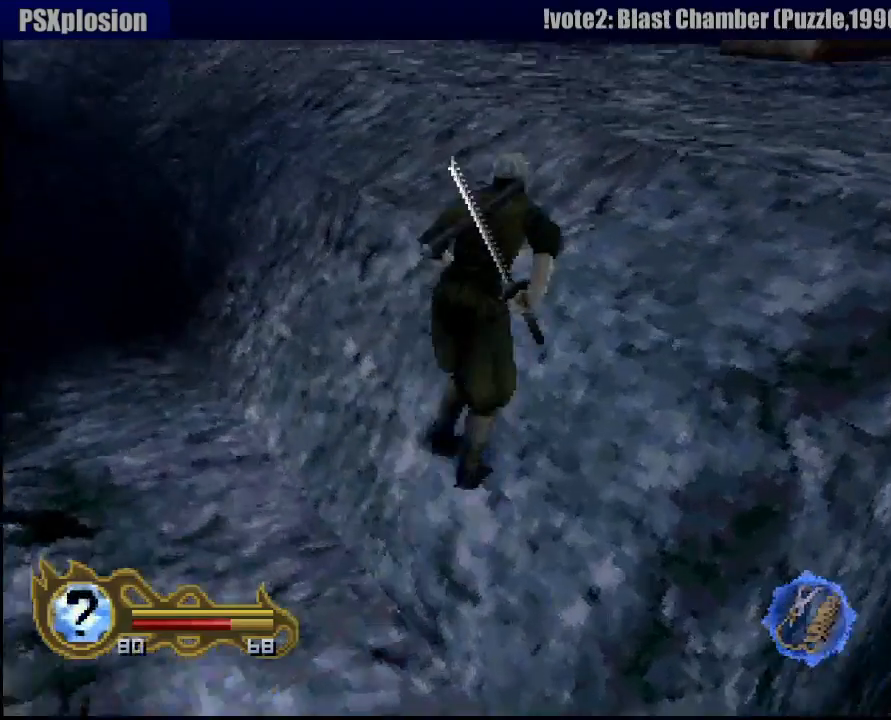
{"dt_ms": 500, "buttons": ["R1"], "left_stick": "center", "right_stick": "center", "button_events": [[333, "R1", "down"]]}
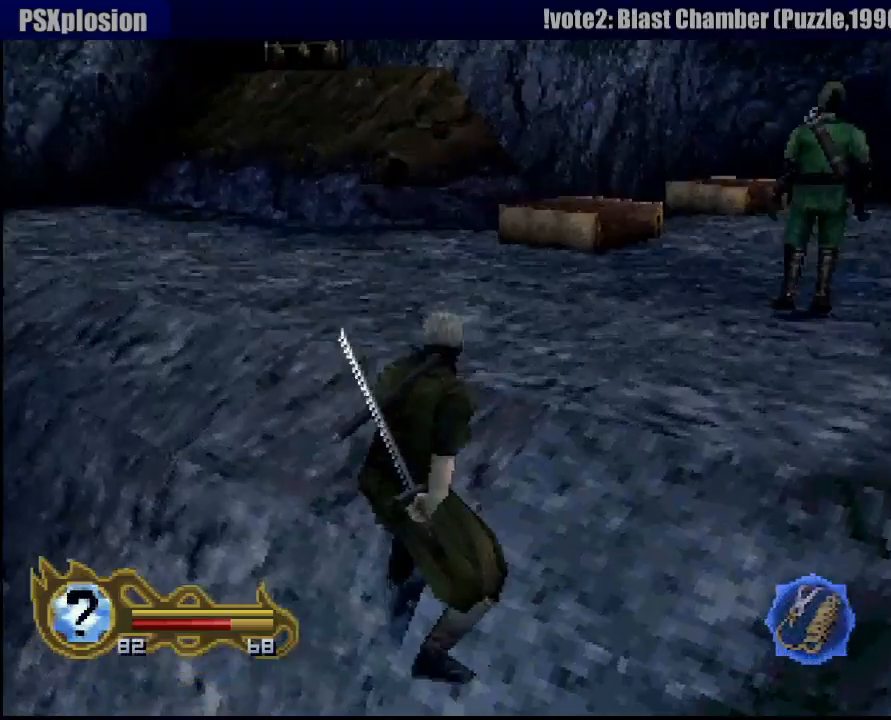
{"dt_ms": 500, "buttons": [], "left_stick": "up-right", "right_stick": "center", "button_events": [[400, "R1", "up"]]}
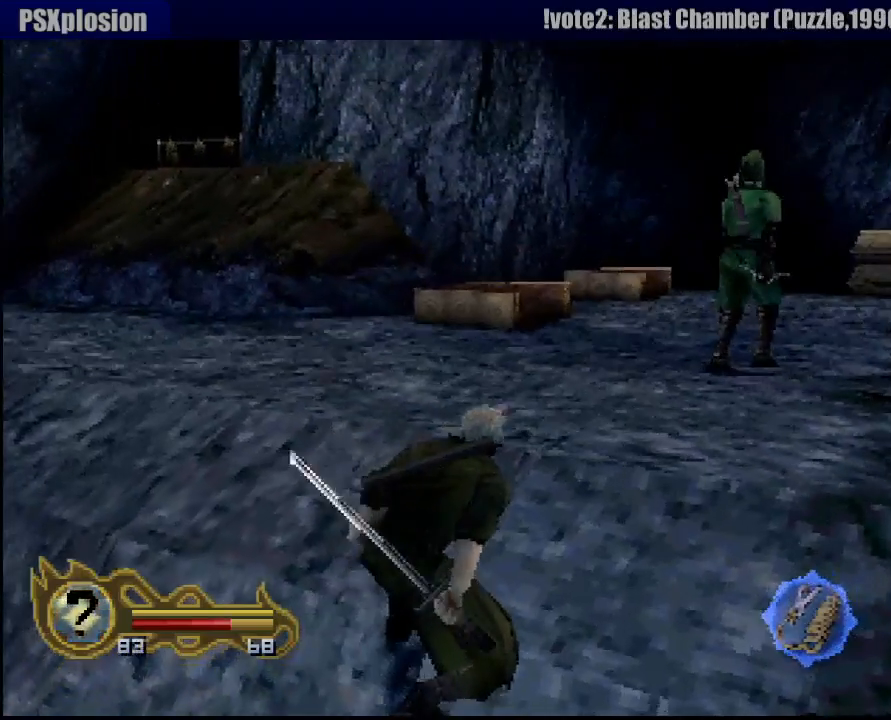
{"dt_ms": 500, "buttons": [], "left_stick": "up-right", "right_stick": "center", "button_events": []}
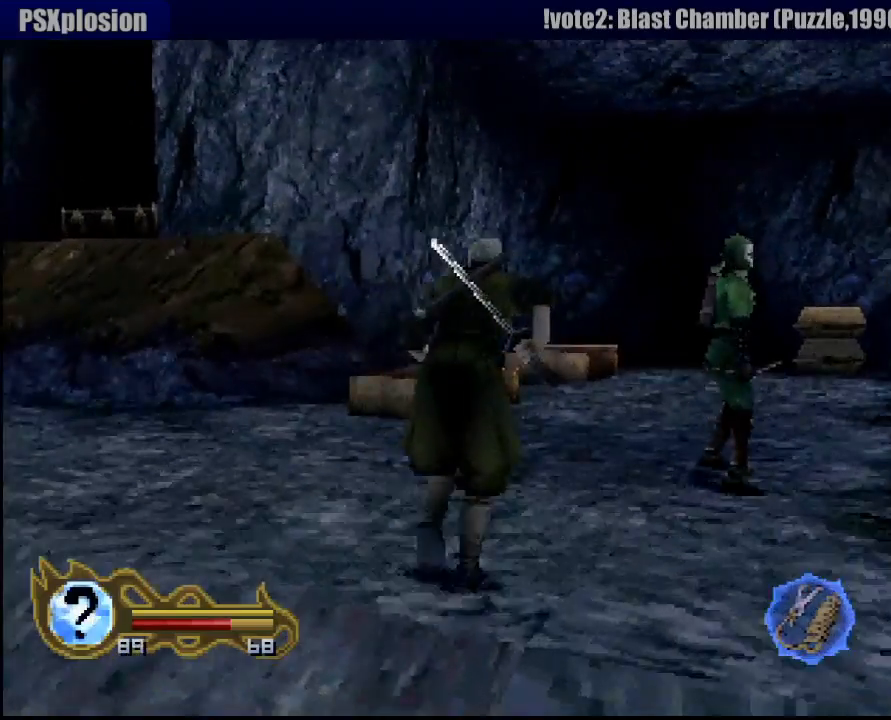
{"dt_ms": 500, "buttons": ["SQUARE", "R1"], "left_stick": "center", "right_stick": "center", "button_events": [[383, "R1", "down"], [417, "SQUARE", "down"]]}
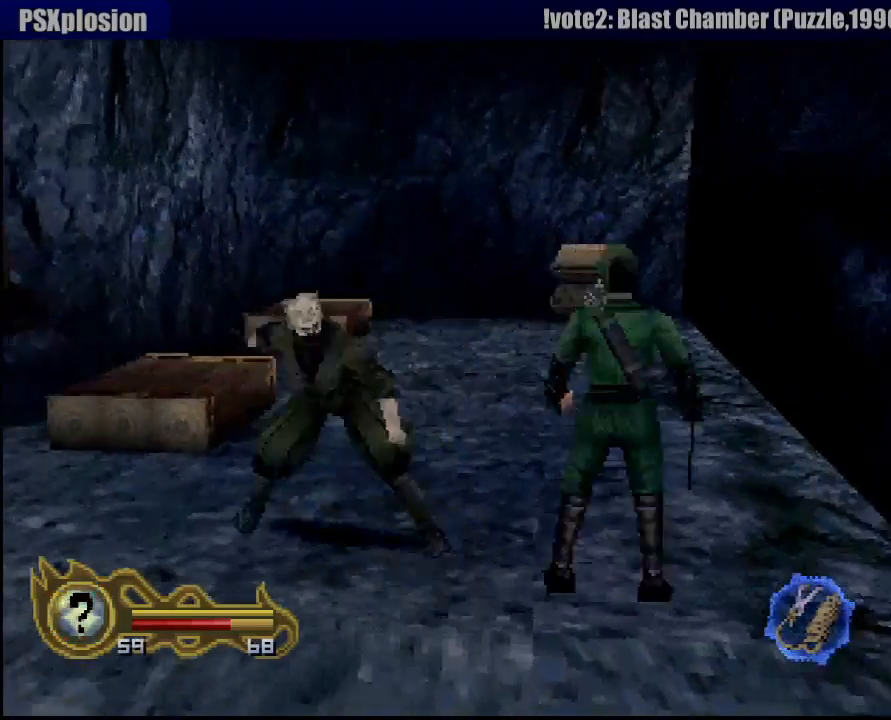
{"dt_ms": 500, "buttons": ["R1"], "left_stick": "center", "right_stick": "center", "button_events": [[83, "SQUARE", "up"], [133, "SQUARE", "down"], [217, "SQUARE", "up"], [283, "SQUARE", "down"], [417, "SQUARE", "up"]]}
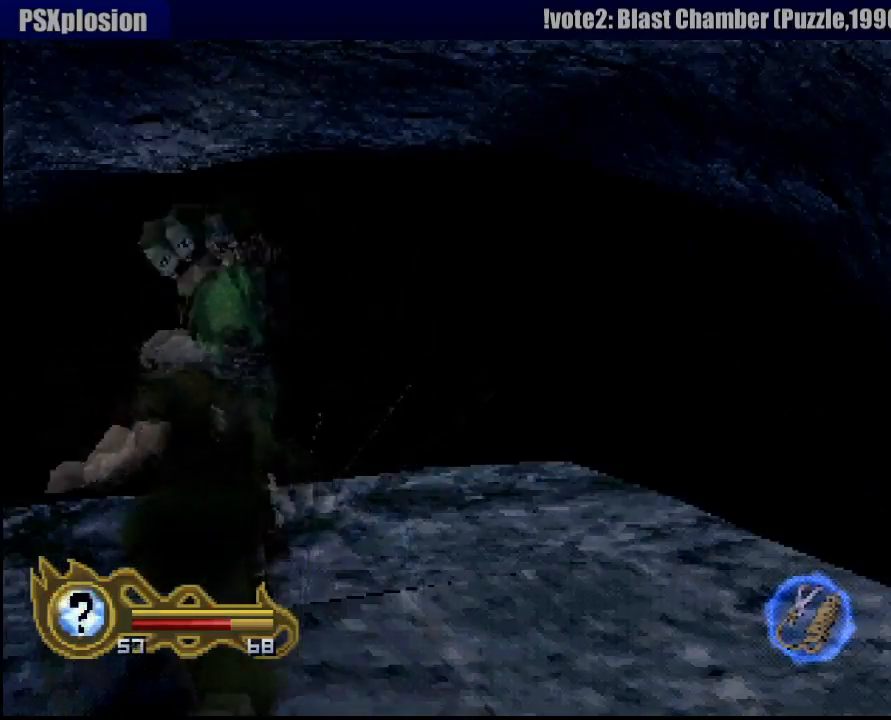
{"dt_ms": 500, "buttons": [], "left_stick": "center", "right_stick": "center", "button_events": [[83, "R1", "up"]]}